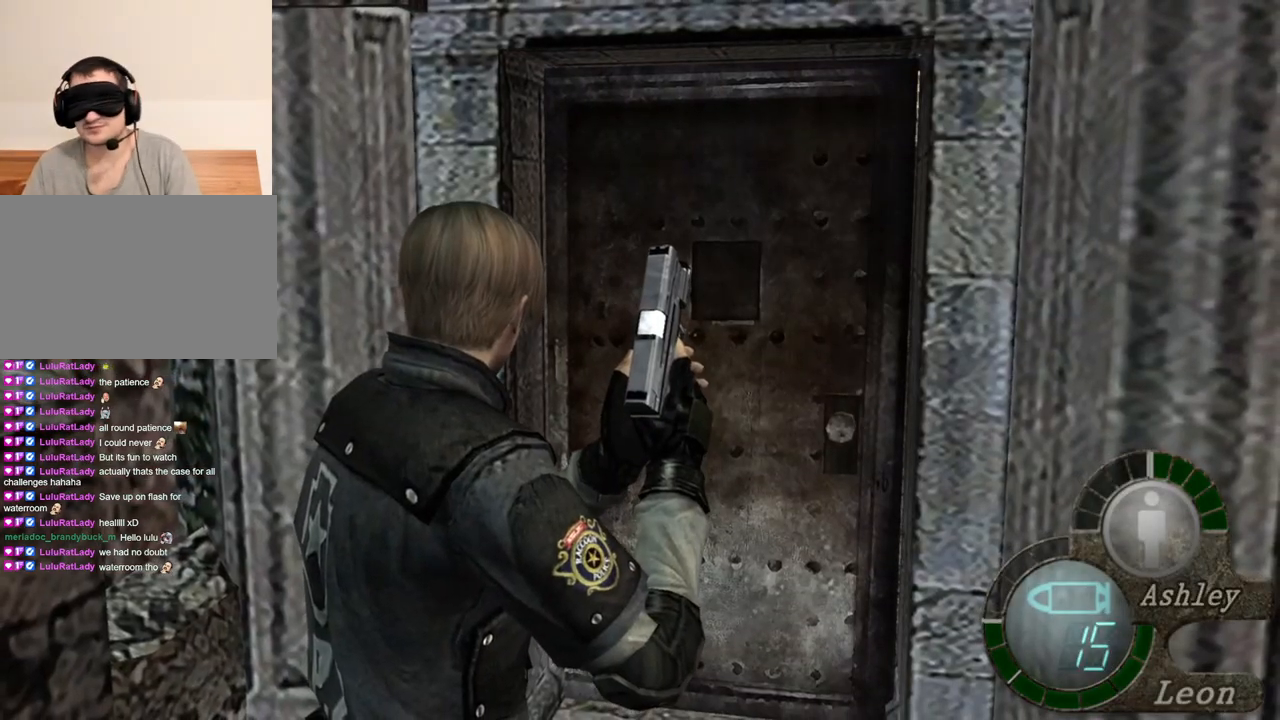
Gameplay with keyboard and mouse; each line is a JSON object with the keys and mouse buttons held at the frame after it. "events" lists presses ("down") and releases ("up") of "1", "2", "3", "4", "5", "a", "alt", "b", "c", "ctrl", "d", "e", "f", "g", "q", "r", "s", "shift", "space", "t", "tab", "tilde", "v", "w", "x", "z", "mouse_left", "mouse_wheel", "mouse_right", "mouse_mb4" and "mouse_mb5" between this image and that frame as [ms after this image, input, new state], when the widget could be followed in between. "mouse_left", "mouse_wheel", "mouse_right", "mouse_mb4", "mouse_mb5" = the "left", "wheel", "right", "mb4", "mb5" buttons of the "mouse" list. No other keys are recorded. "wheel" means that the mouse wheel is clicked or scrolled. Mouse movement is not recorded.
{"keys": [], "mouse": [], "events": [[100, "w", "down"], [267, "w", "up"], [367, "w", "down"], [400, "w", "up"]]}
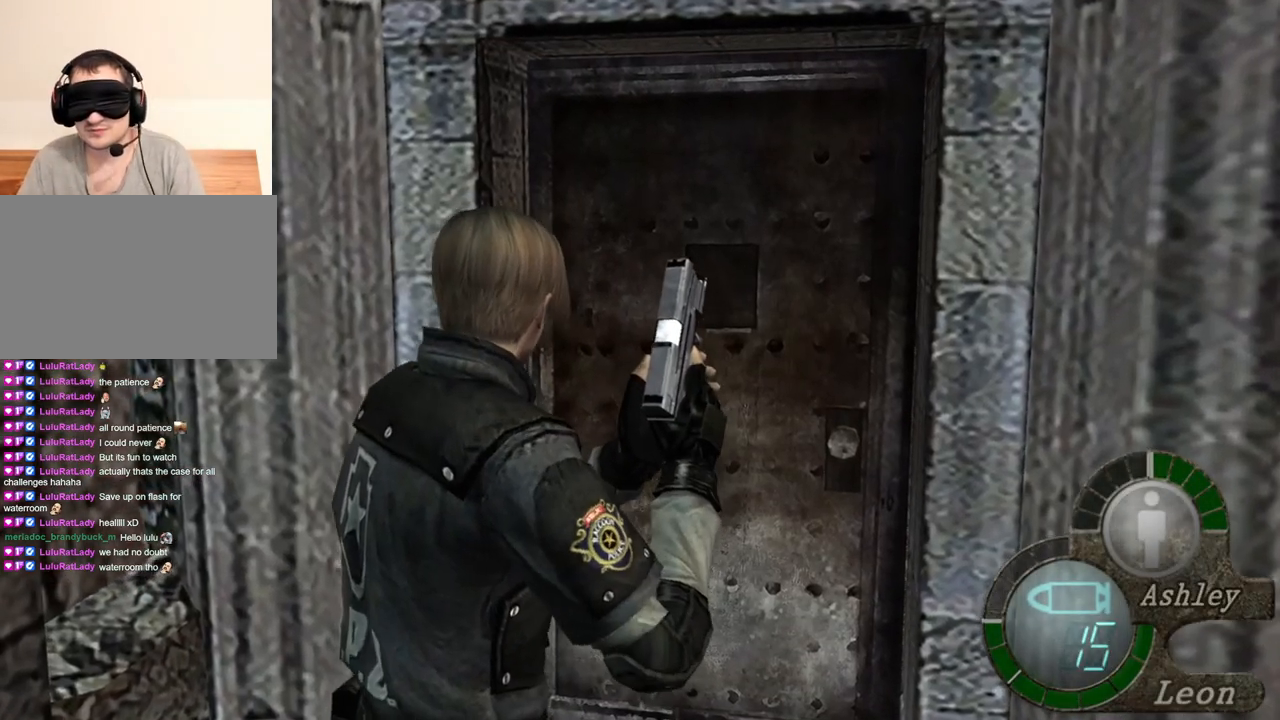
{"keys": ["w"], "mouse": [], "events": [[33, "w", "down"], [267, "w", "up"], [300, "w", "down"], [400, "w", "up"], [500, "w", "down"]]}
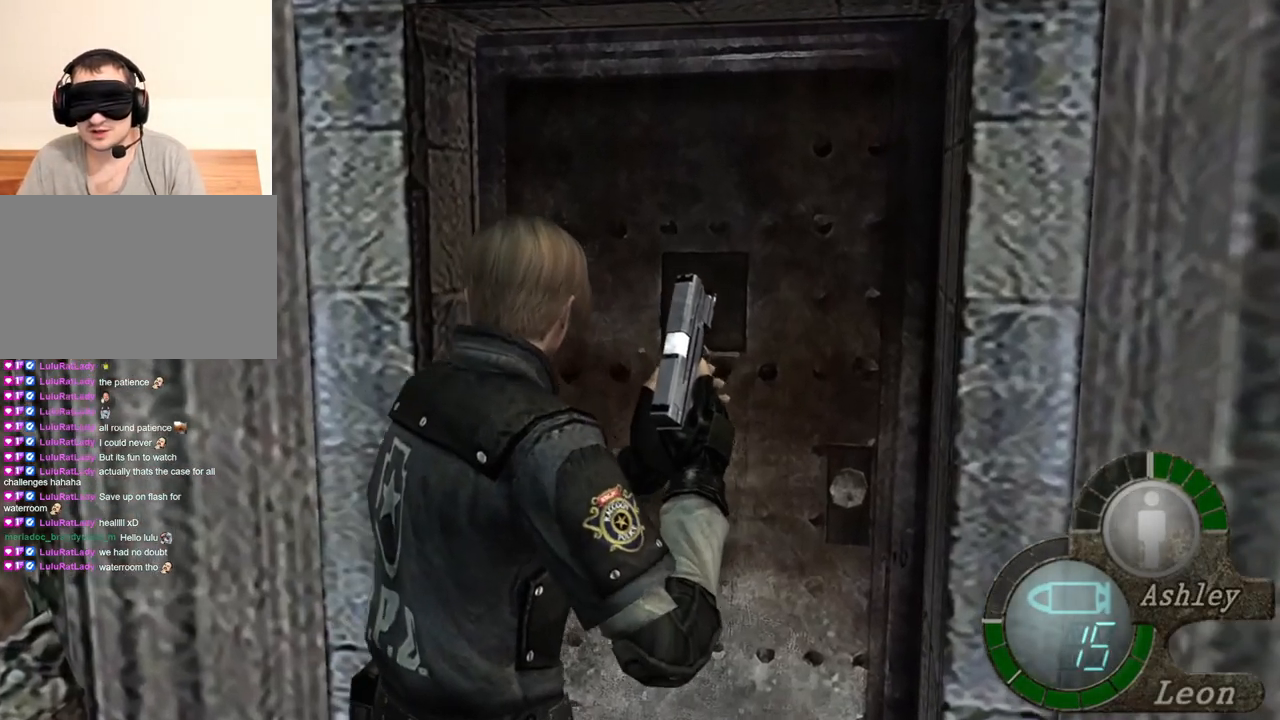
{"keys": ["w"], "mouse": [], "events": [[67, "w", "up"], [133, "w", "down"], [200, "w", "up"], [267, "w", "down"], [333, "w", "up"], [400, "w", "down"], [467, "w", "up"], [500, "w", "down"]]}
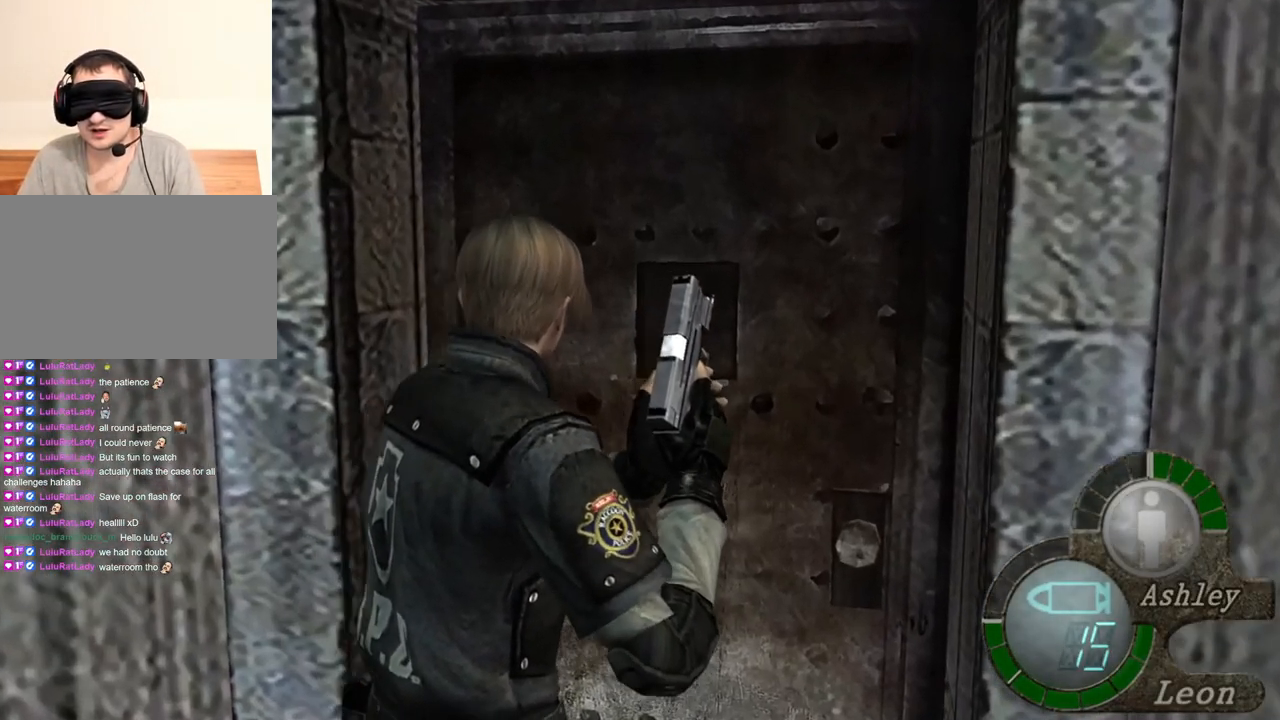
{"keys": ["space"], "mouse": [], "events": [[100, "w", "up"], [167, "space", "down"]]}
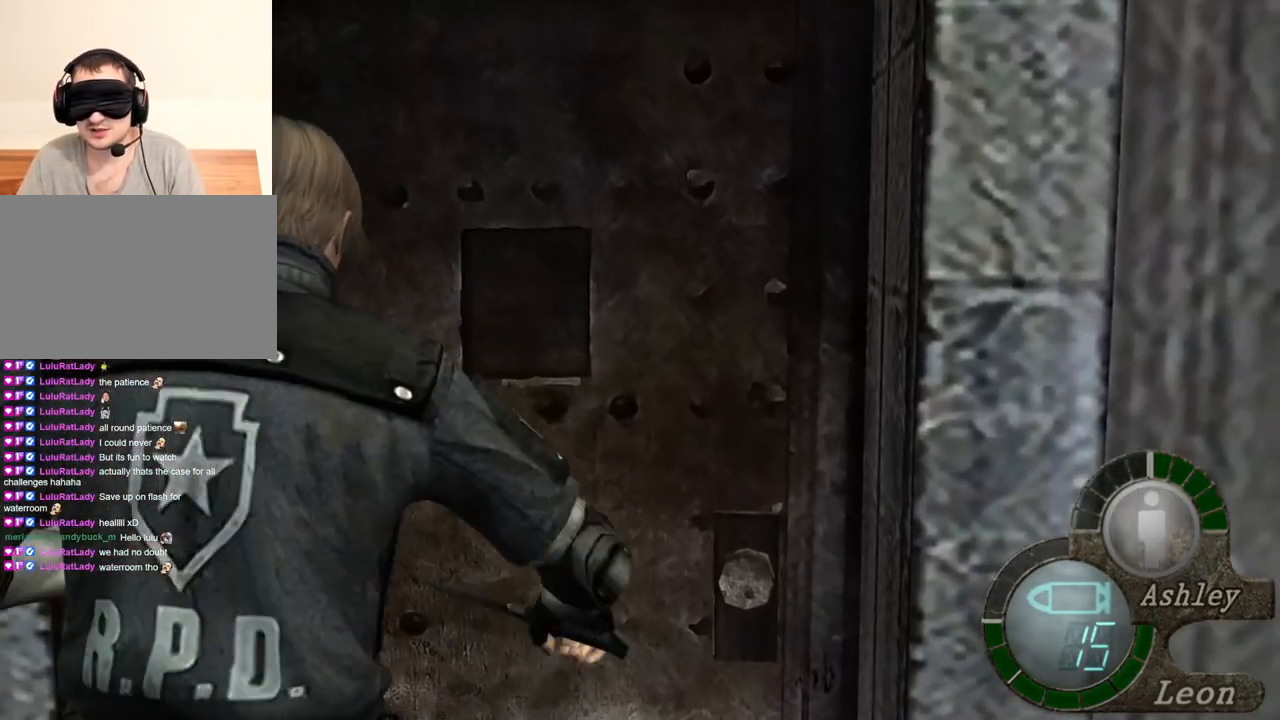
{"keys": ["space"], "mouse": ["left"], "events": [[333, "mouse_left", "down"]]}
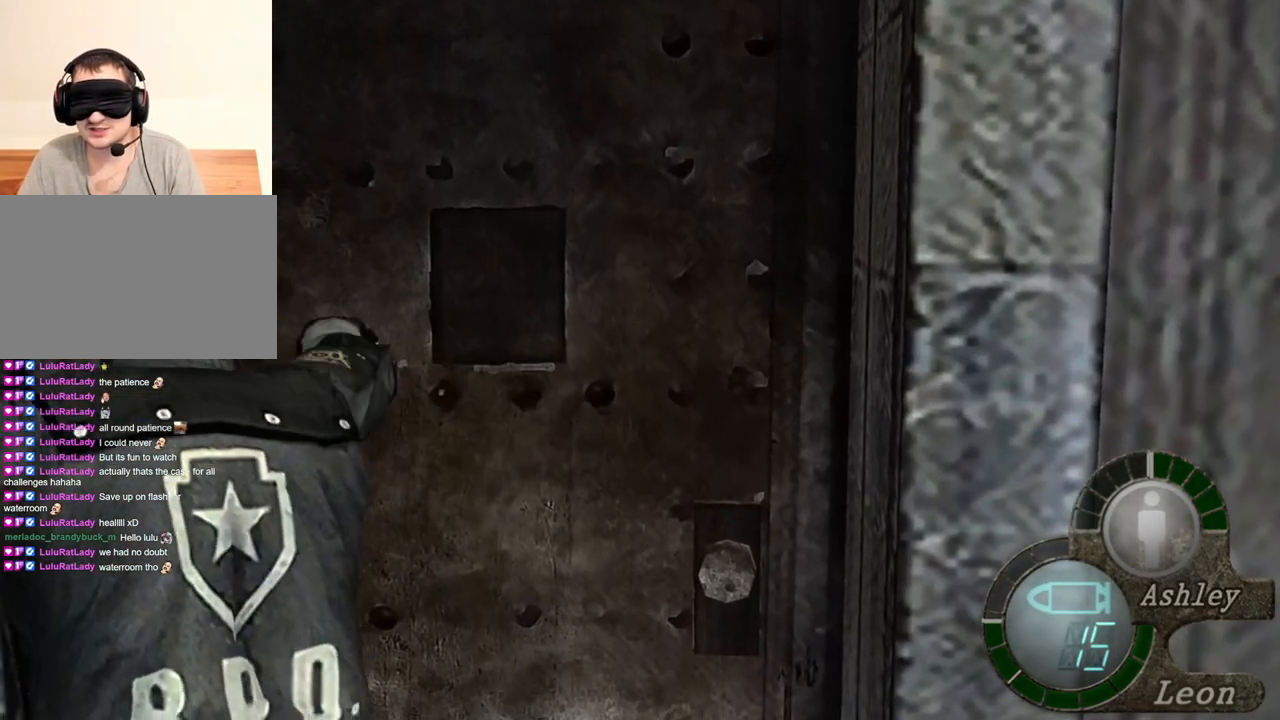
{"keys": ["space"], "mouse": ["left"], "events": []}
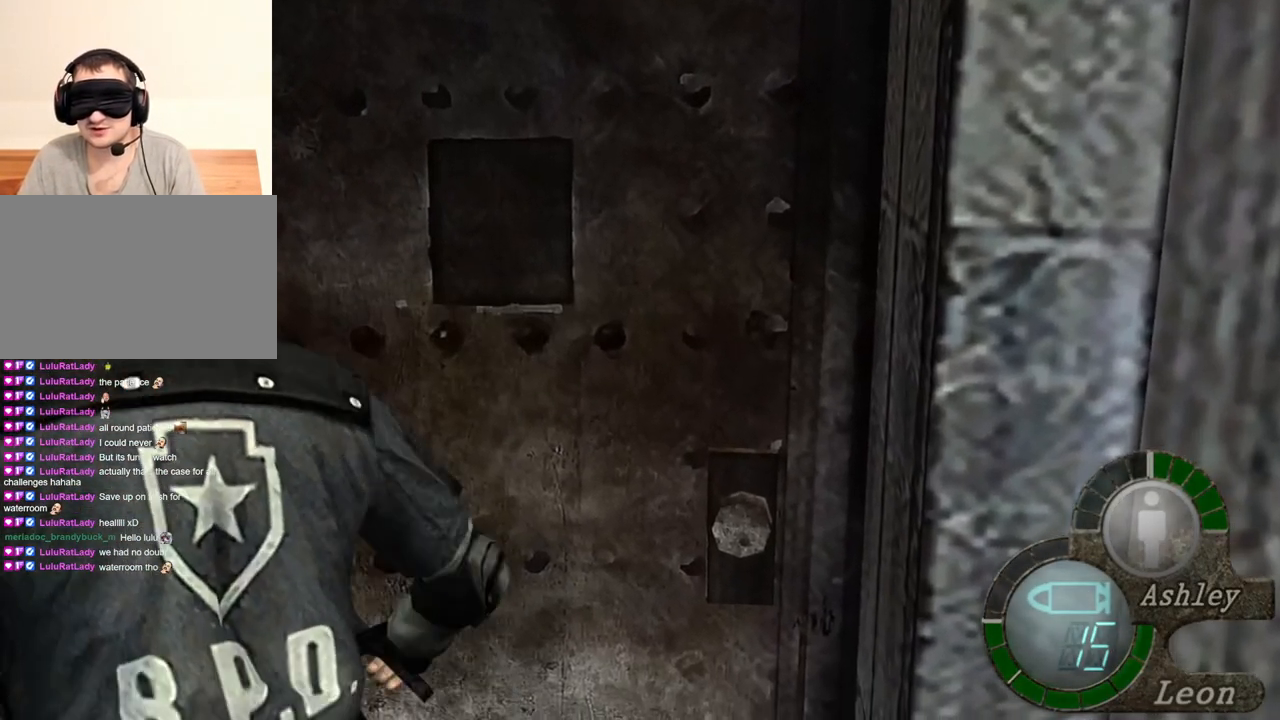
{"keys": ["space"], "mouse": [], "events": [[133, "mouse_left", "up"]]}
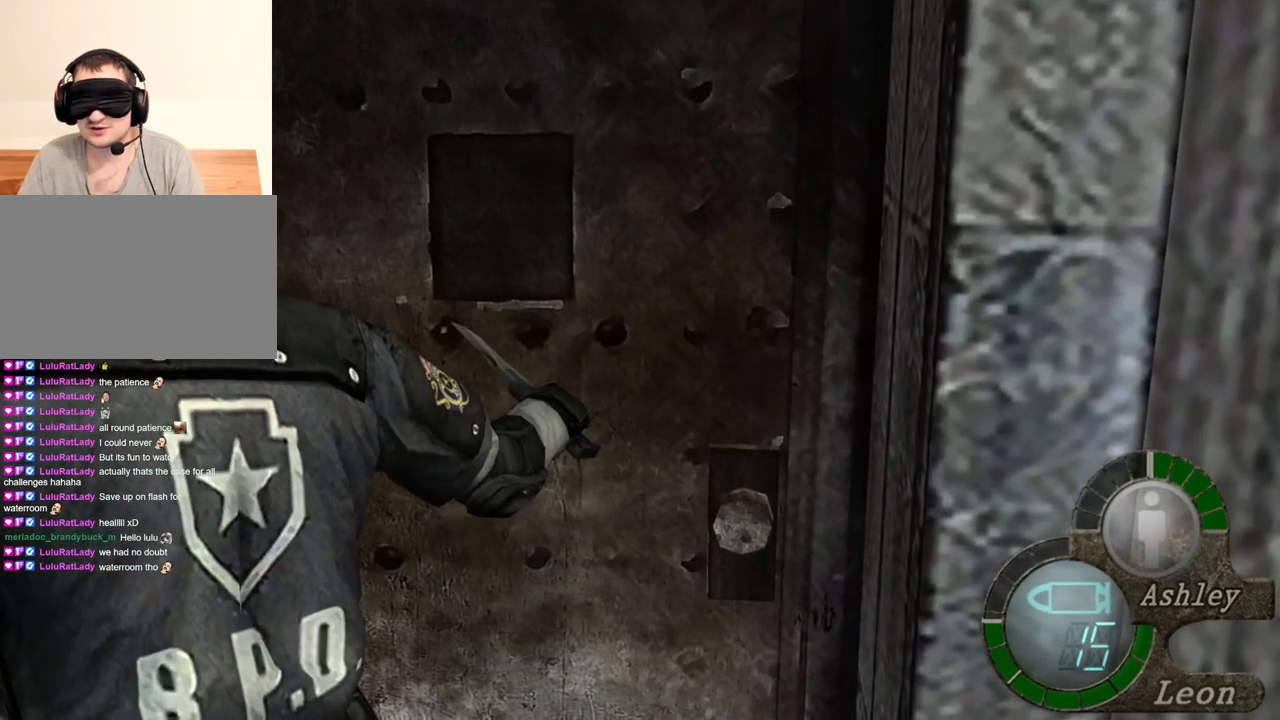
{"keys": ["space"], "mouse": [], "events": []}
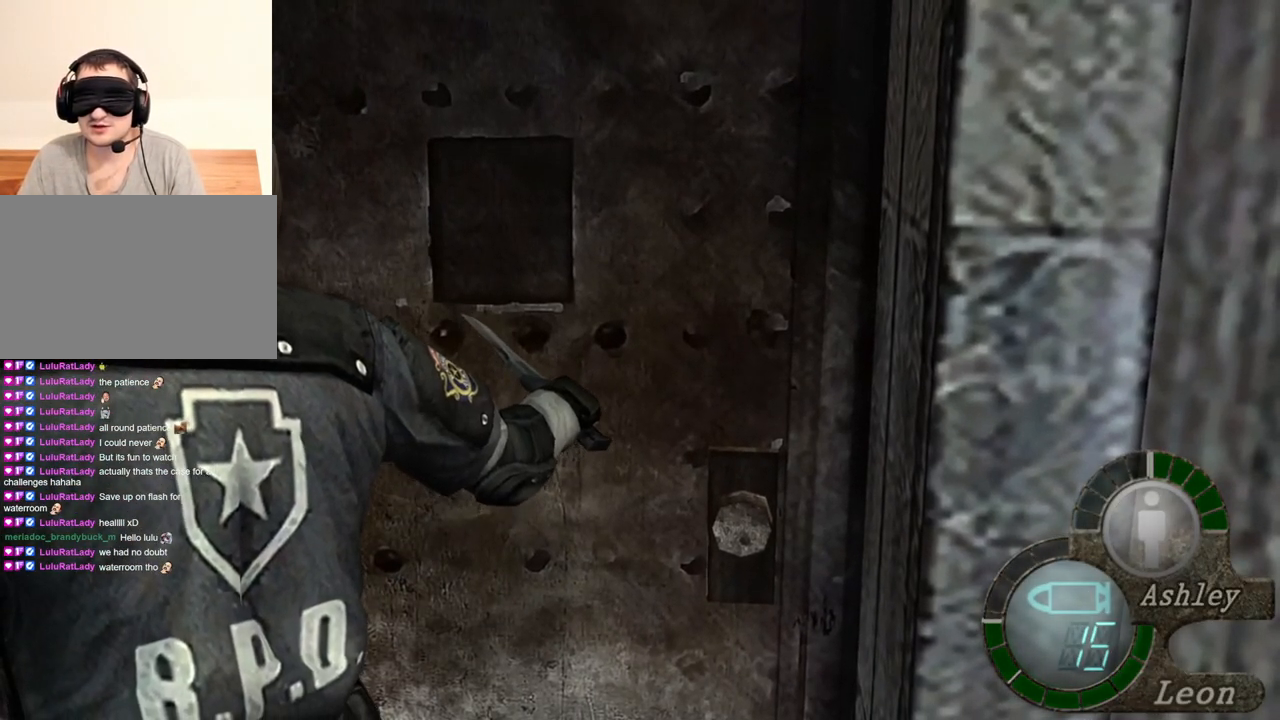
{"keys": ["space"], "mouse": [], "events": []}
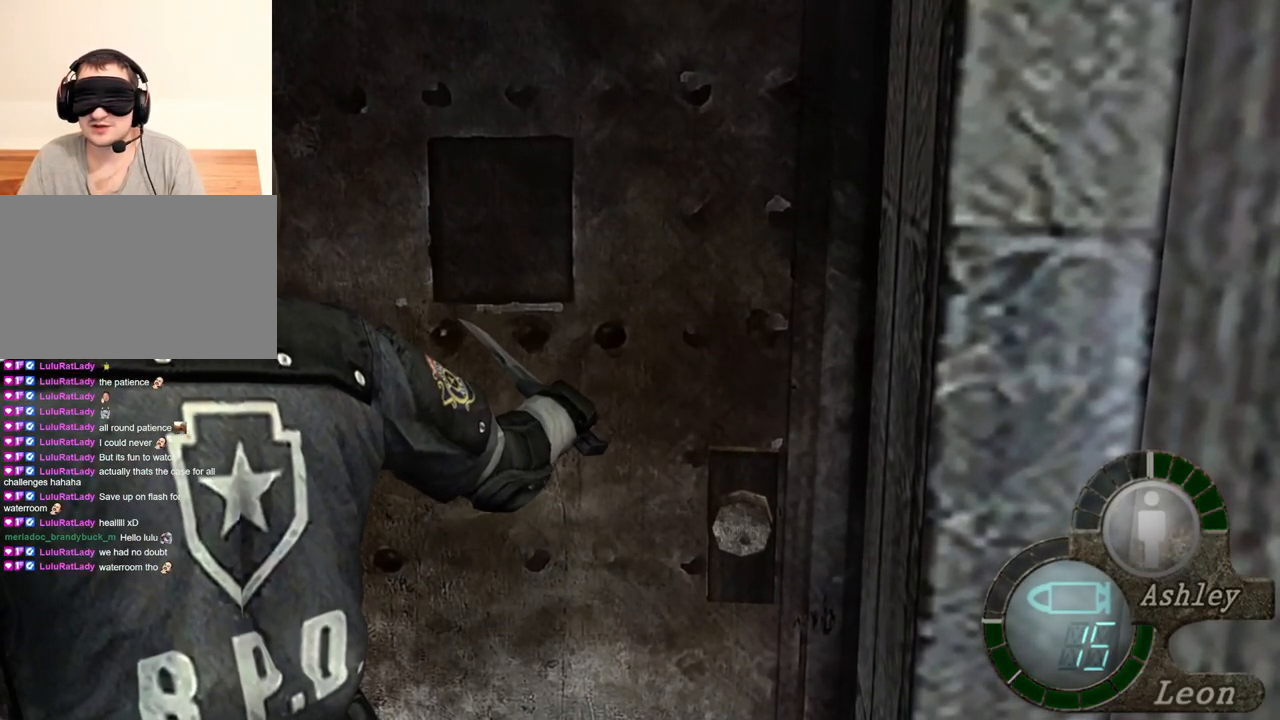
{"keys": ["space"], "mouse": [], "events": []}
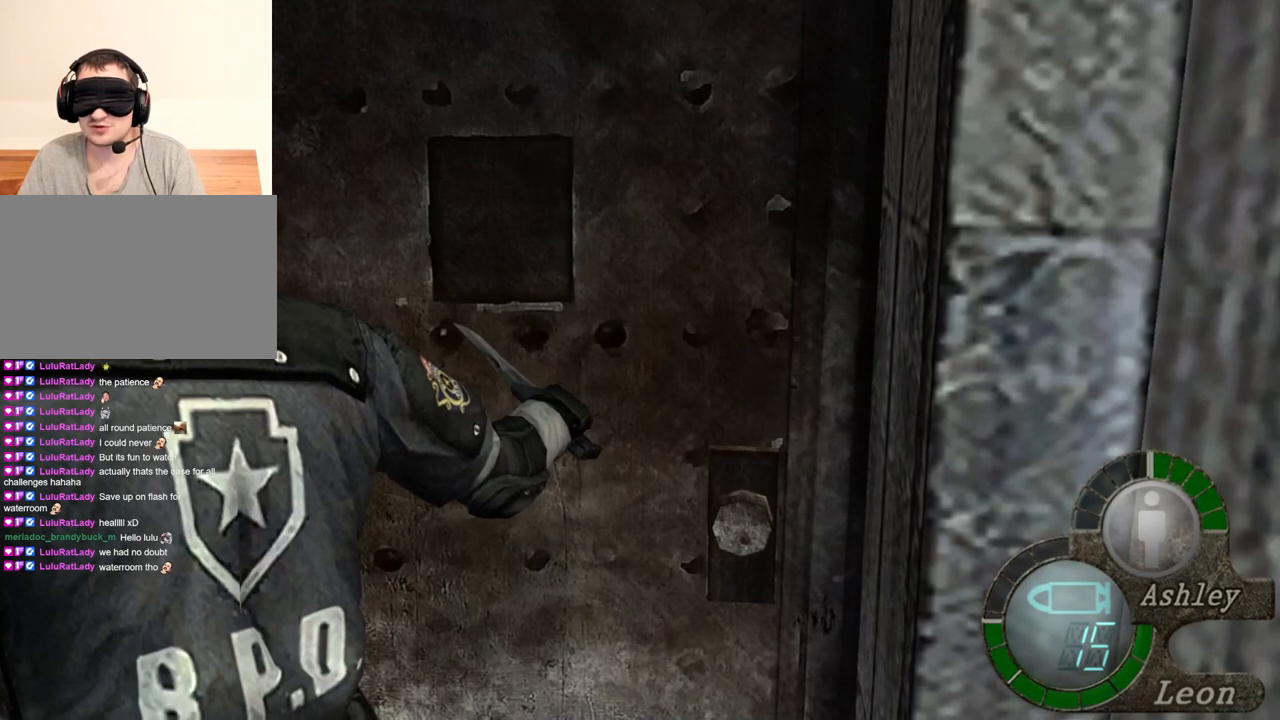
{"keys": ["space"], "mouse": [], "events": []}
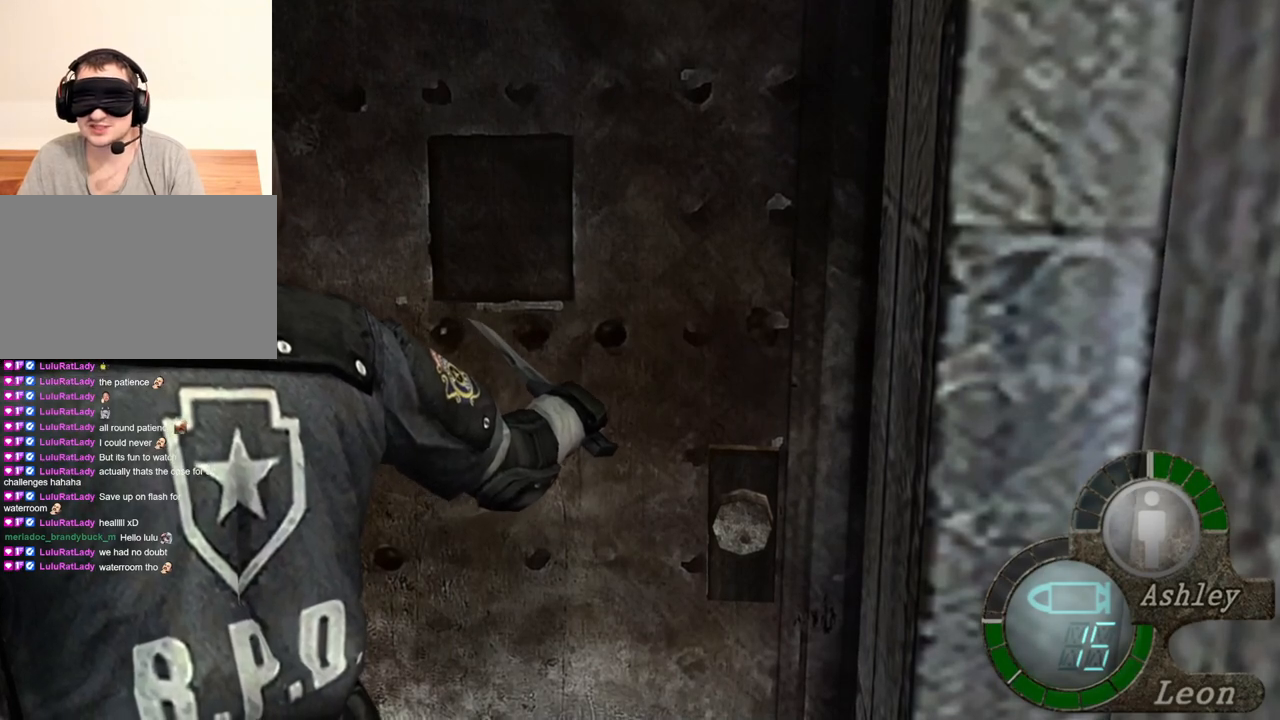
{"keys": ["space"], "mouse": [], "events": []}
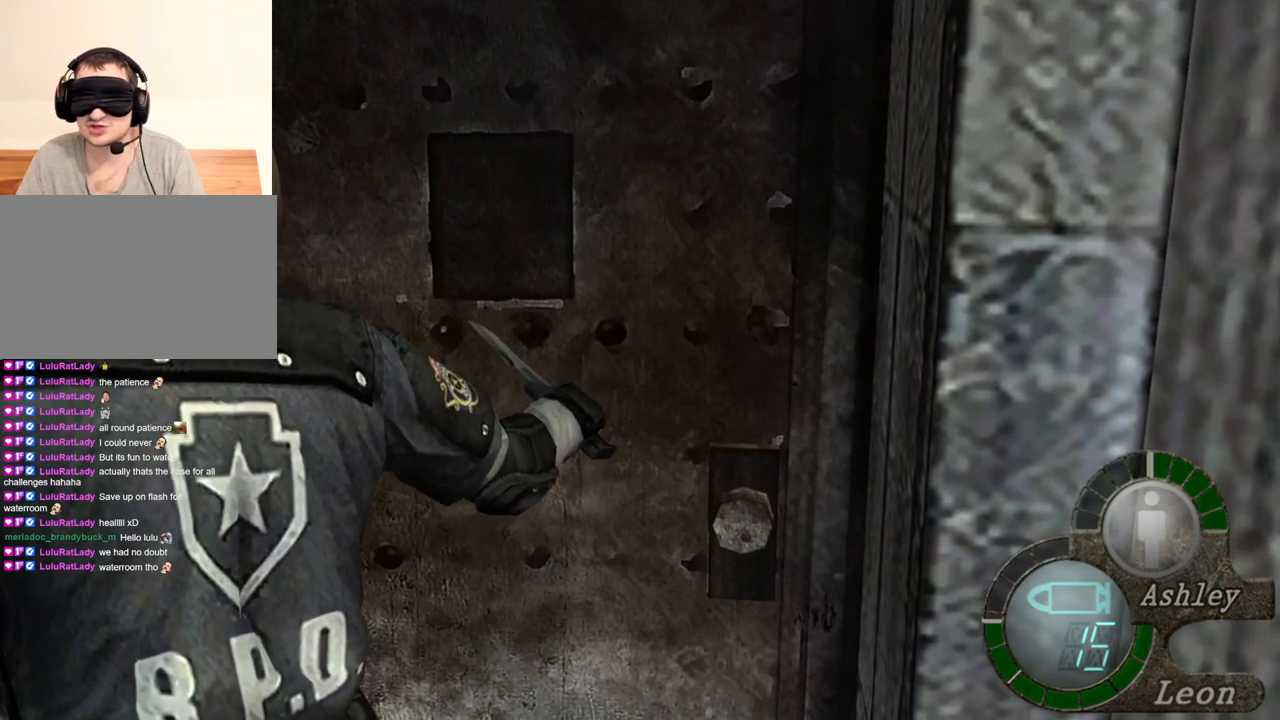
{"keys": ["space"], "mouse": [], "events": []}
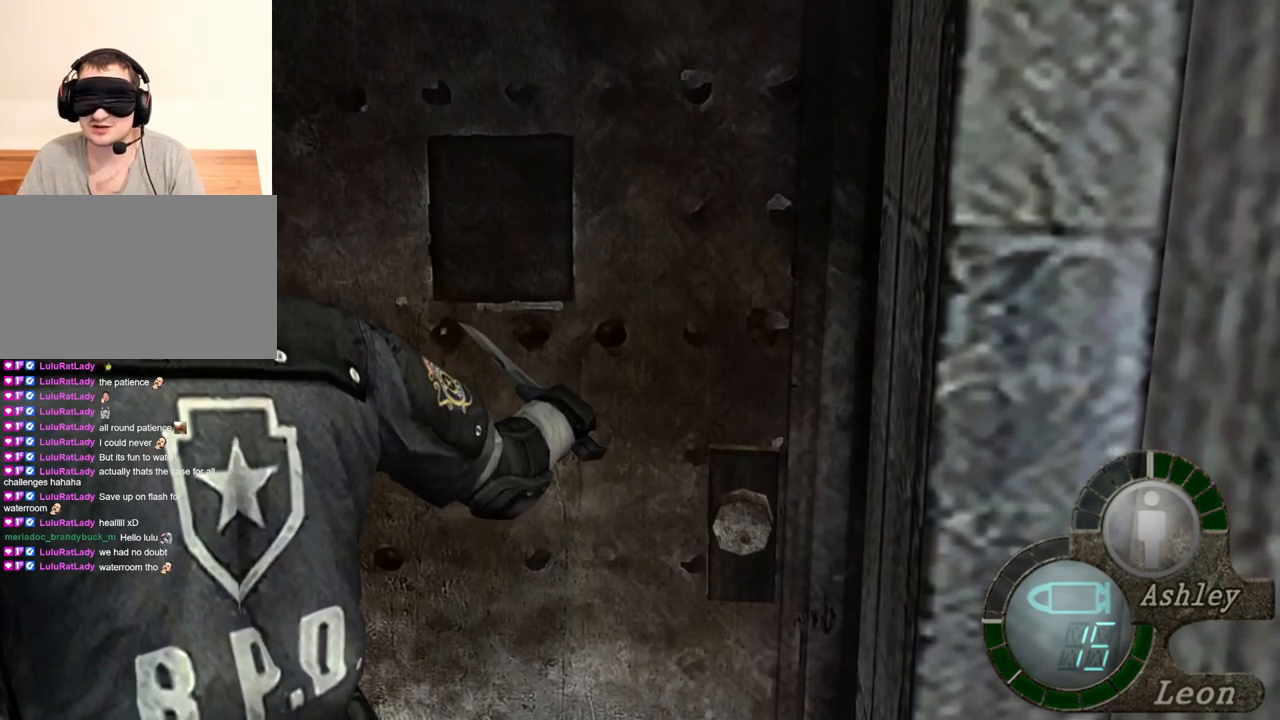
{"keys": ["space"], "mouse": [], "events": []}
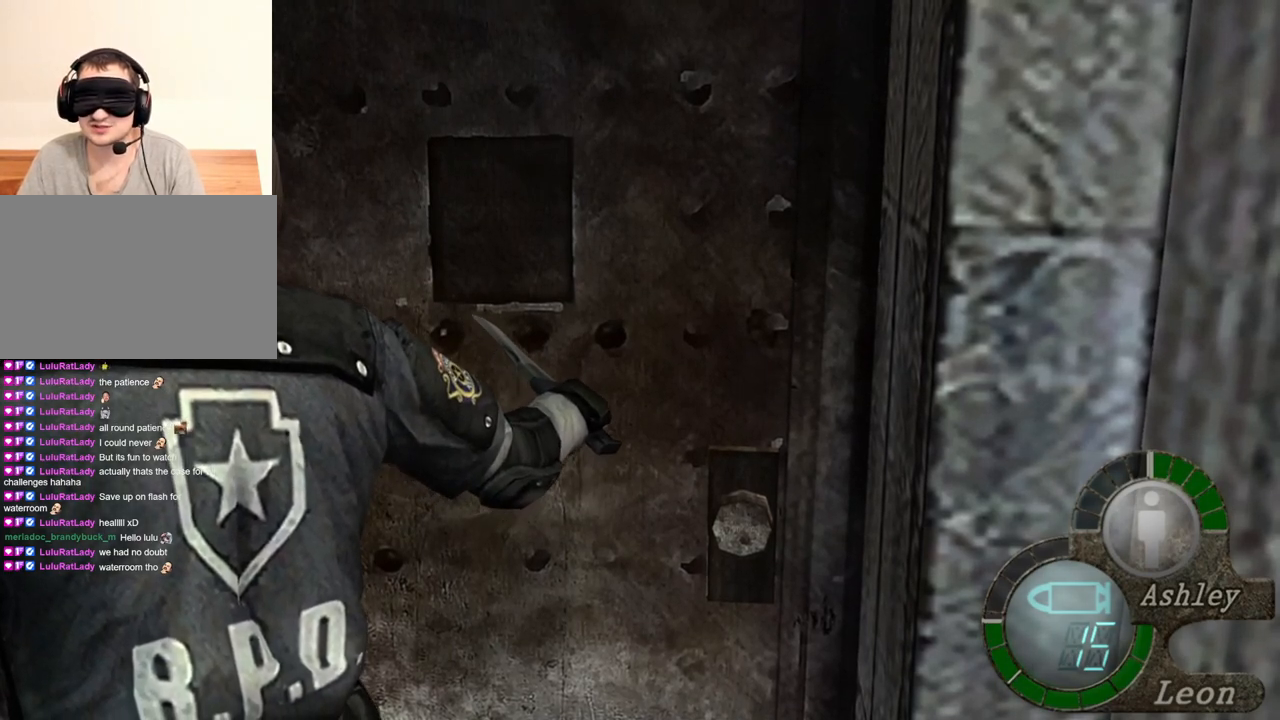
{"keys": ["space"], "mouse": [], "events": []}
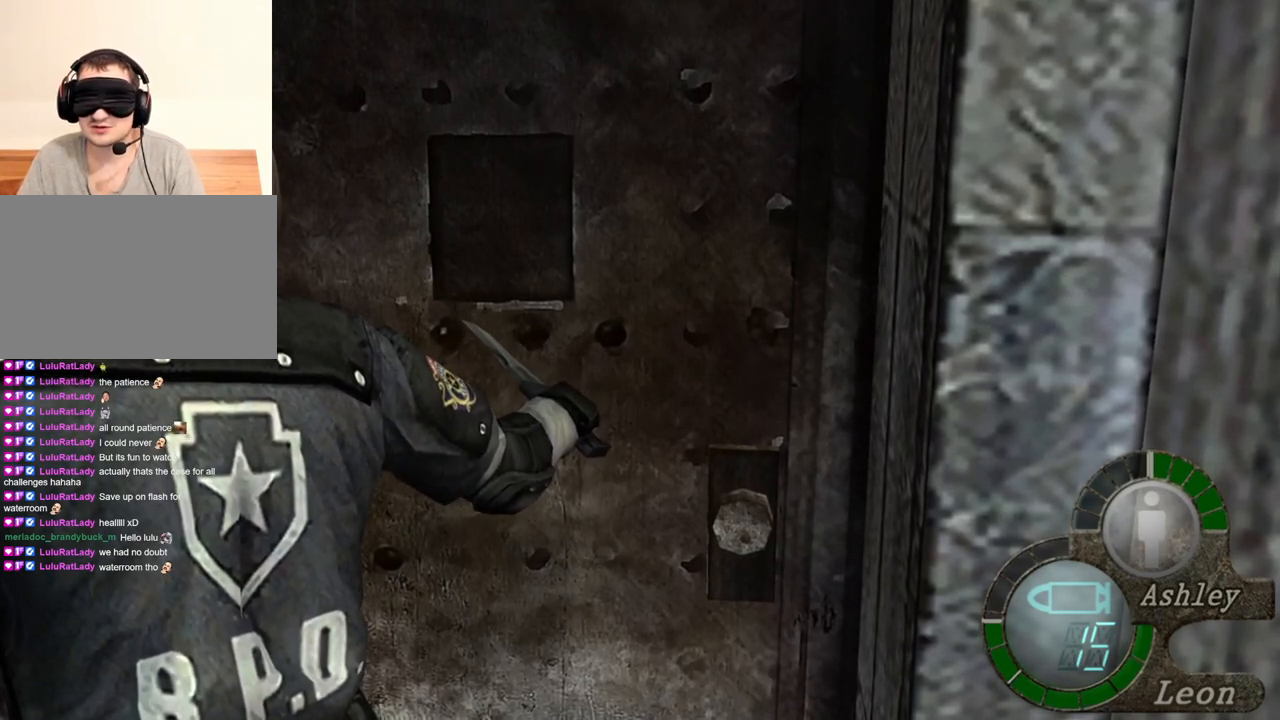
{"keys": ["space"], "mouse": [], "events": []}
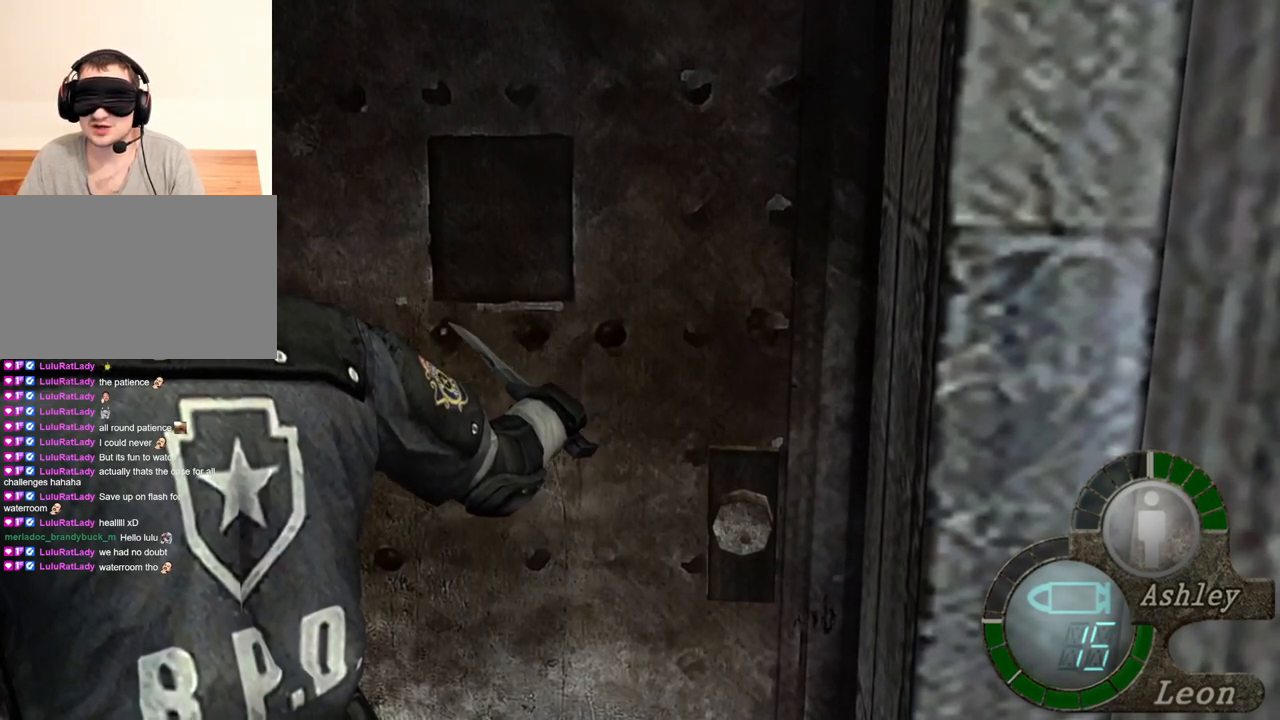
{"keys": ["space"], "mouse": [], "events": []}
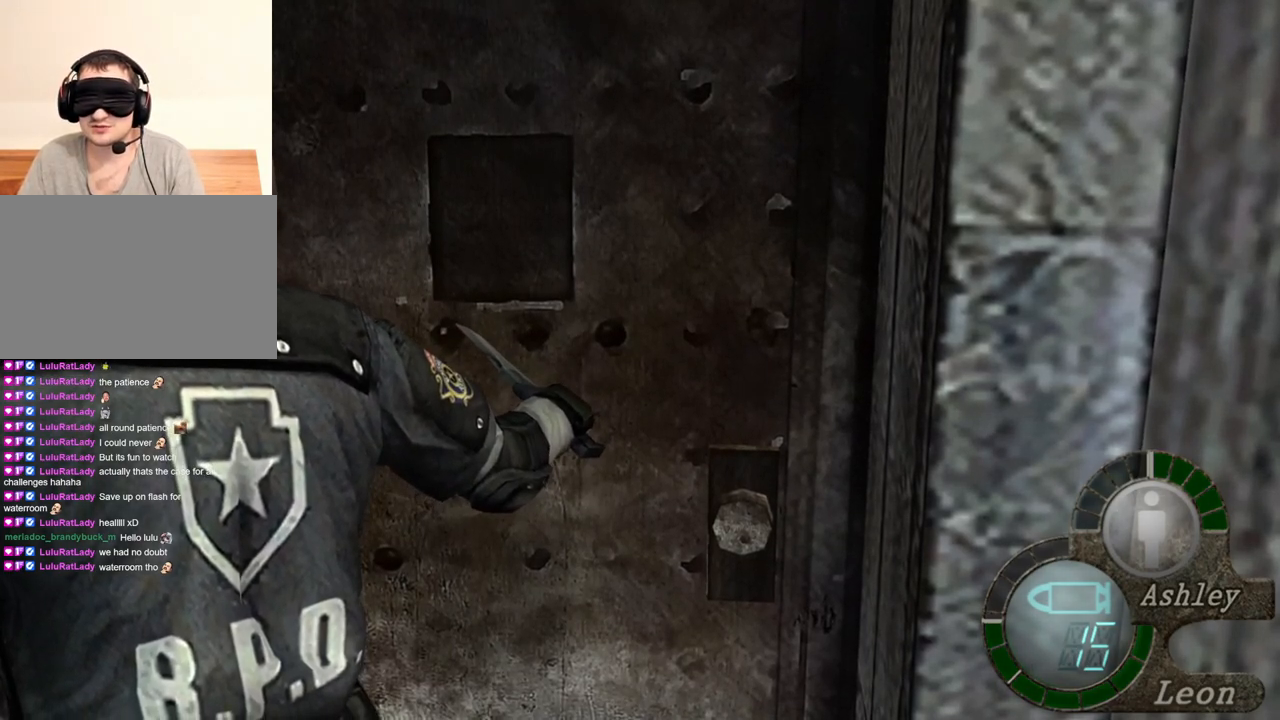
{"keys": ["space"], "mouse": [], "events": []}
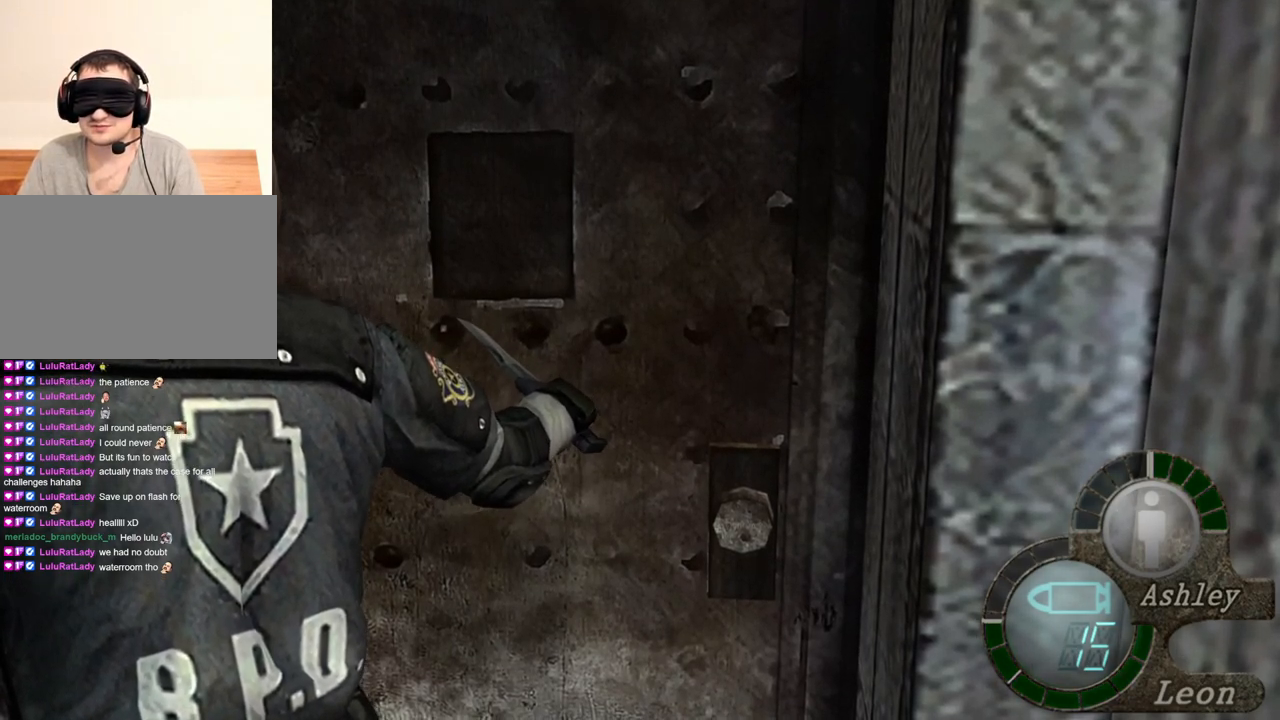
{"keys": ["space"], "mouse": [], "events": []}
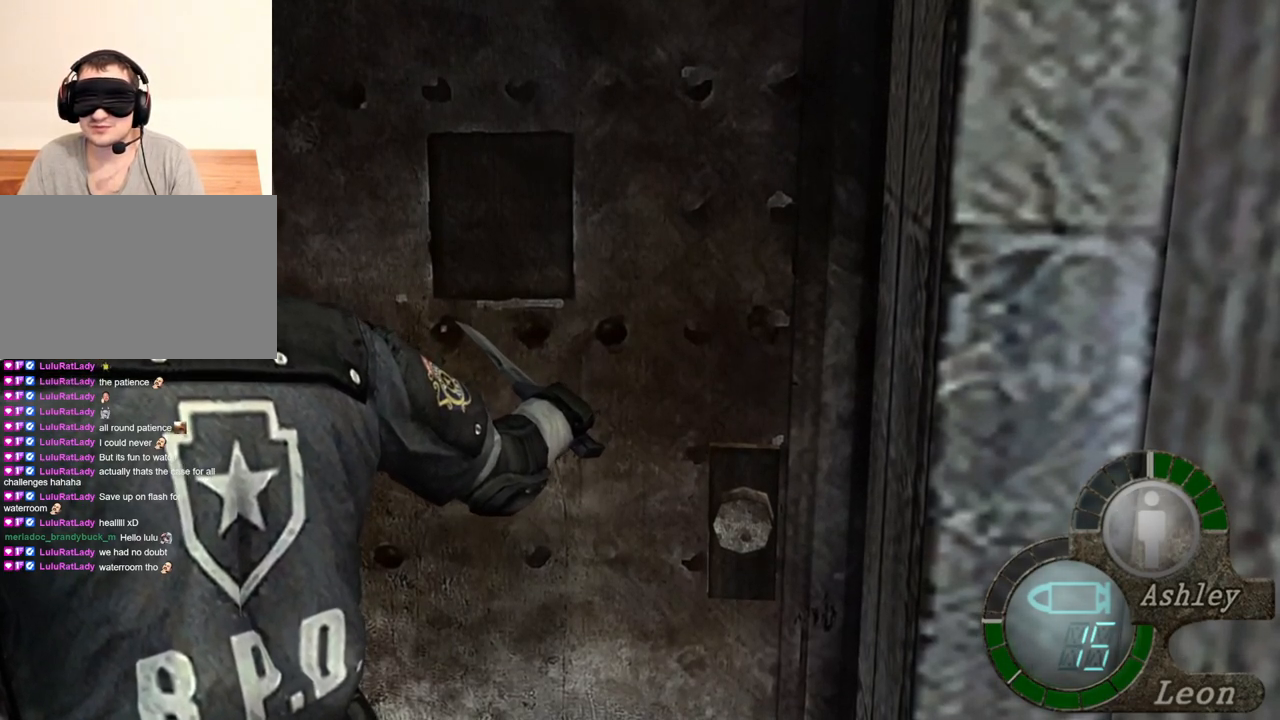
{"keys": ["space"], "mouse": [], "events": []}
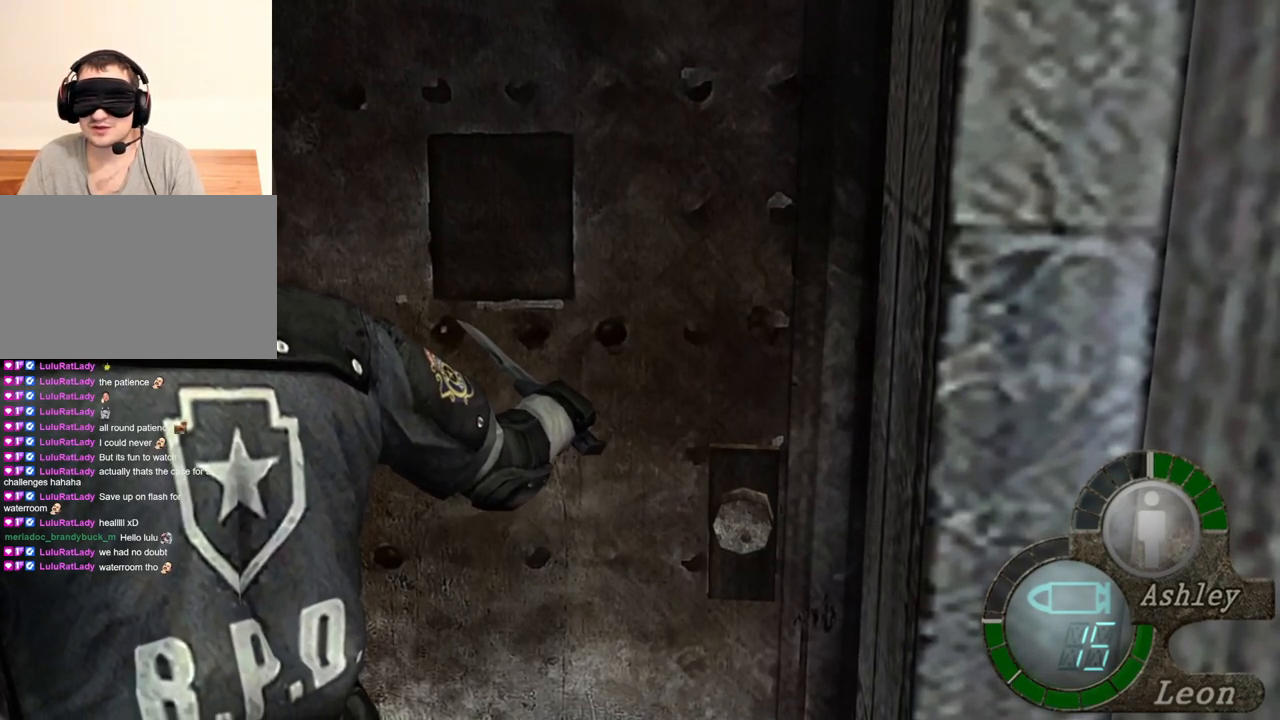
{"keys": ["space"], "mouse": [], "events": []}
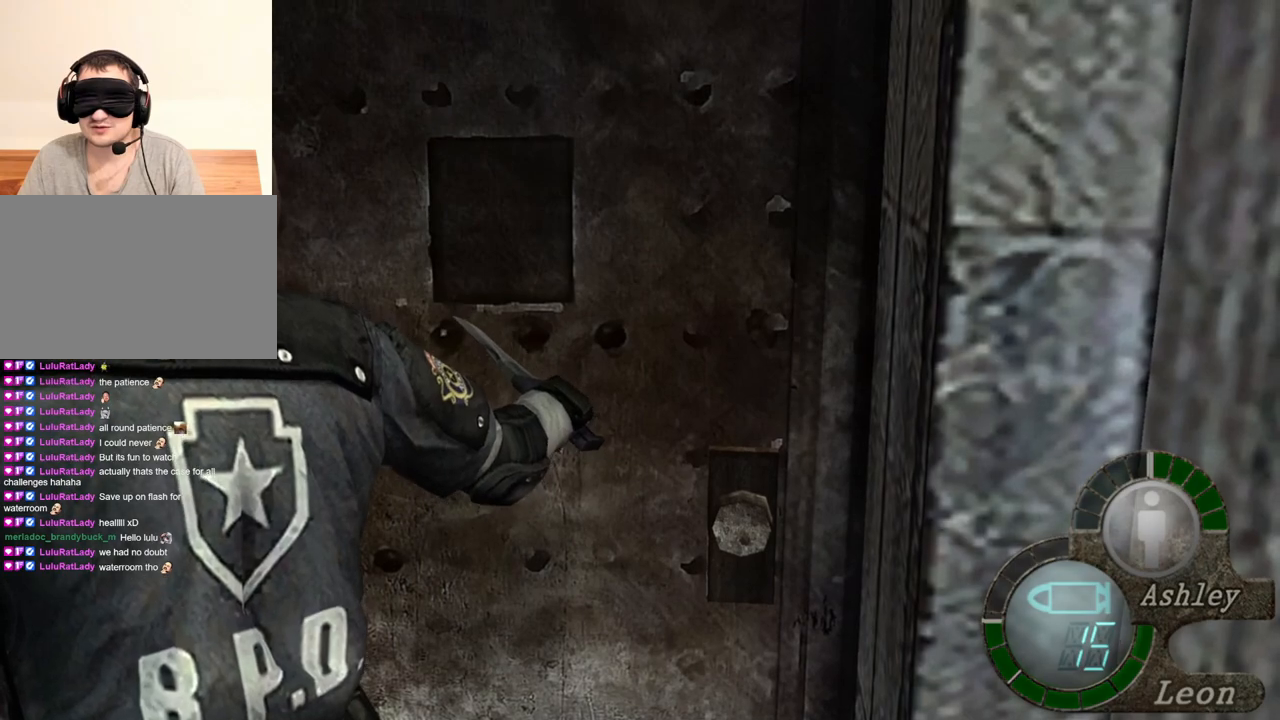
{"keys": [], "mouse": [], "events": [[133, "space", "up"]]}
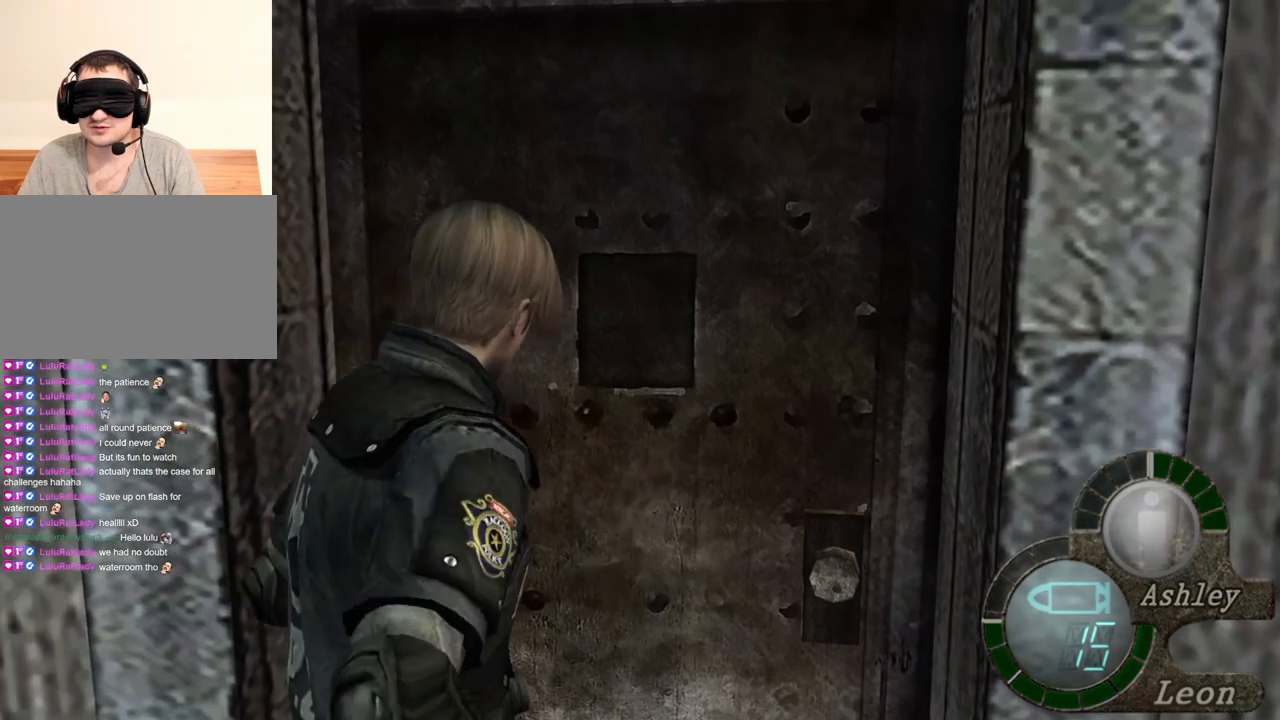
{"keys": ["w"], "mouse": [], "events": [[400, "w", "down"], [467, "w", "up"], [500, "w", "down"]]}
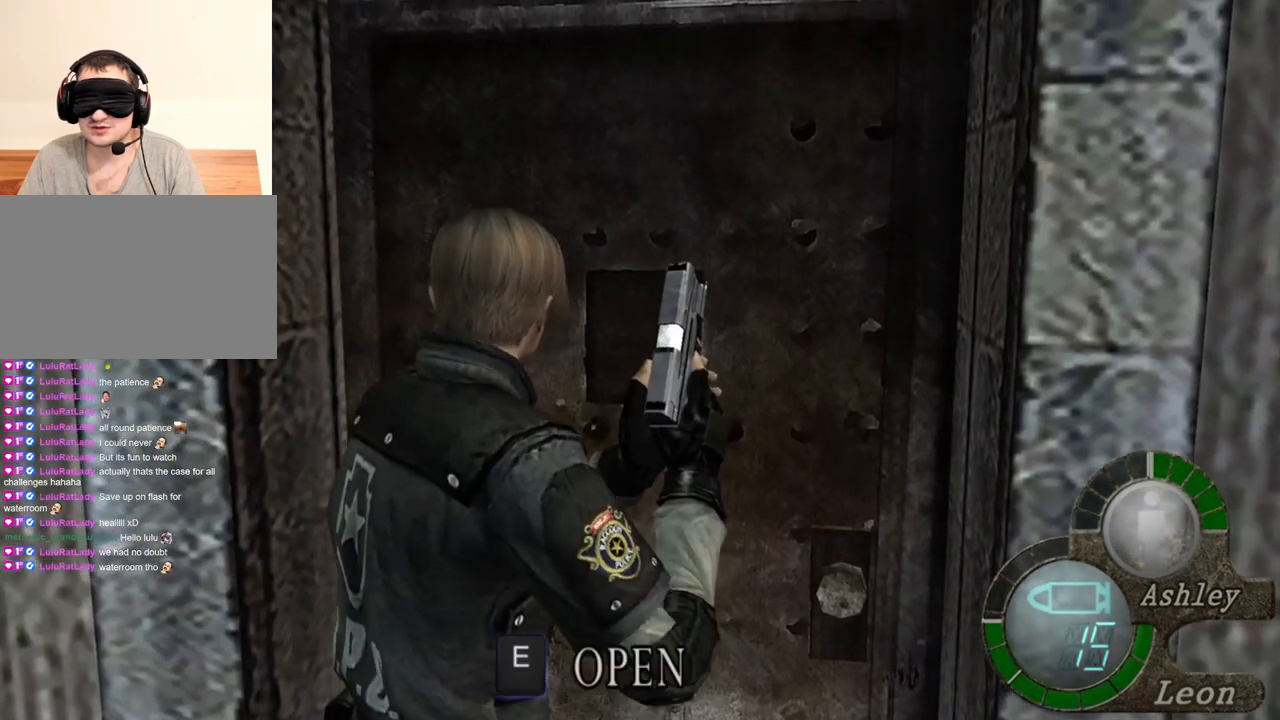
{"keys": ["w"], "mouse": [], "events": [[100, "w", "up"], [133, "w", "down"], [233, "w", "up"], [333, "w", "down"], [400, "w", "up"], [467, "w", "down"]]}
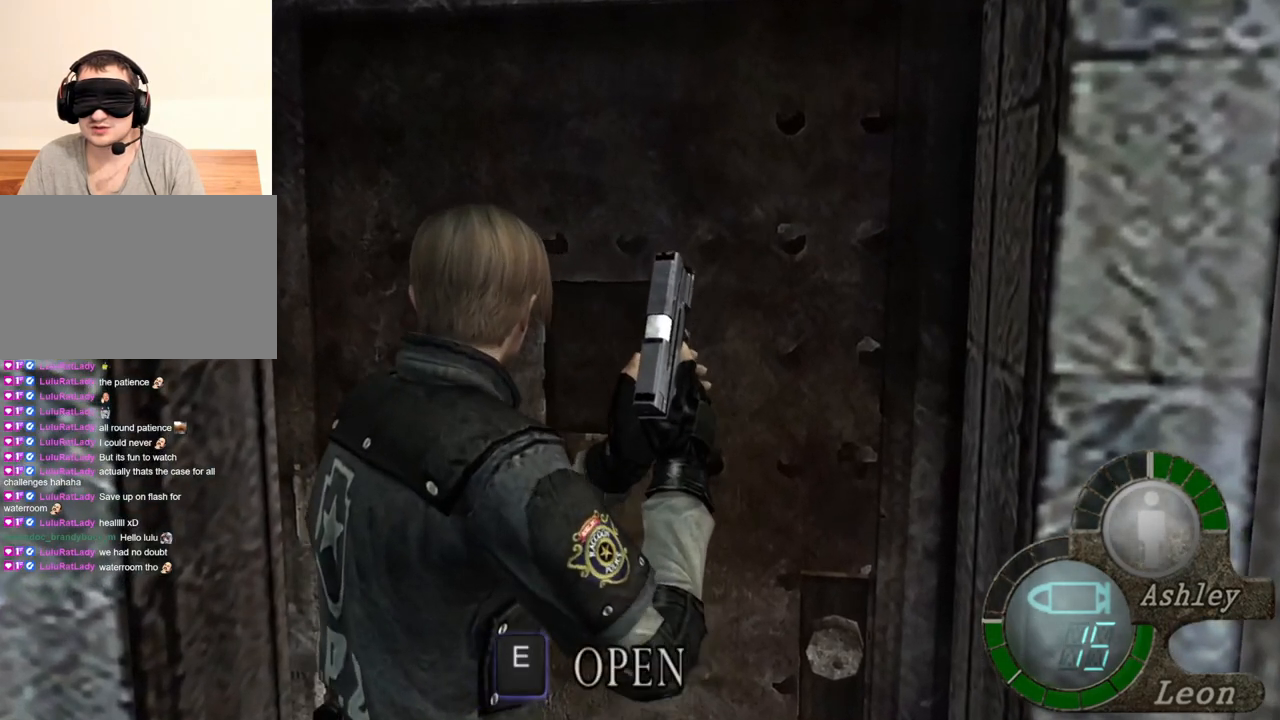
{"keys": ["w"], "mouse": [], "events": [[33, "w", "up"], [67, "w", "down"], [167, "w", "up"], [267, "w", "down"], [300, "w", "up"], [367, "w", "down"], [433, "w", "up"], [500, "w", "down"]]}
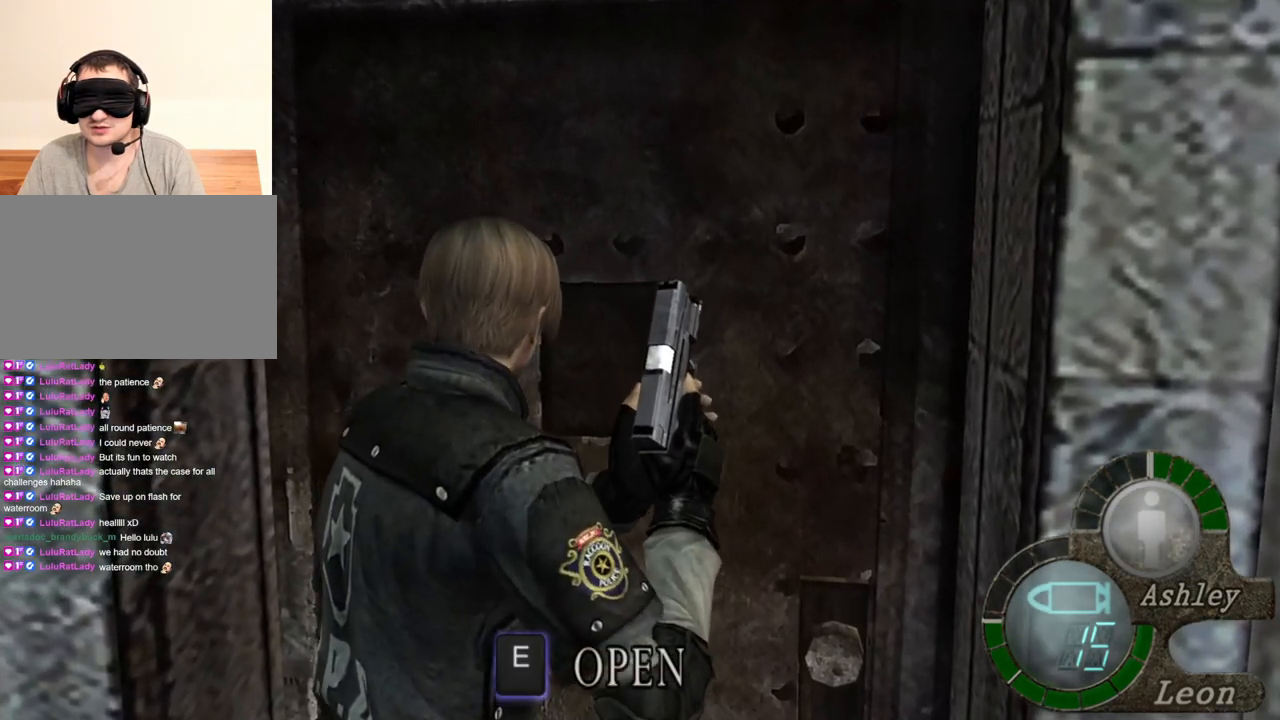
{"keys": ["space"], "mouse": [], "events": [[33, "w", "up"], [133, "w", "down"], [200, "w", "up"], [267, "space", "down"]]}
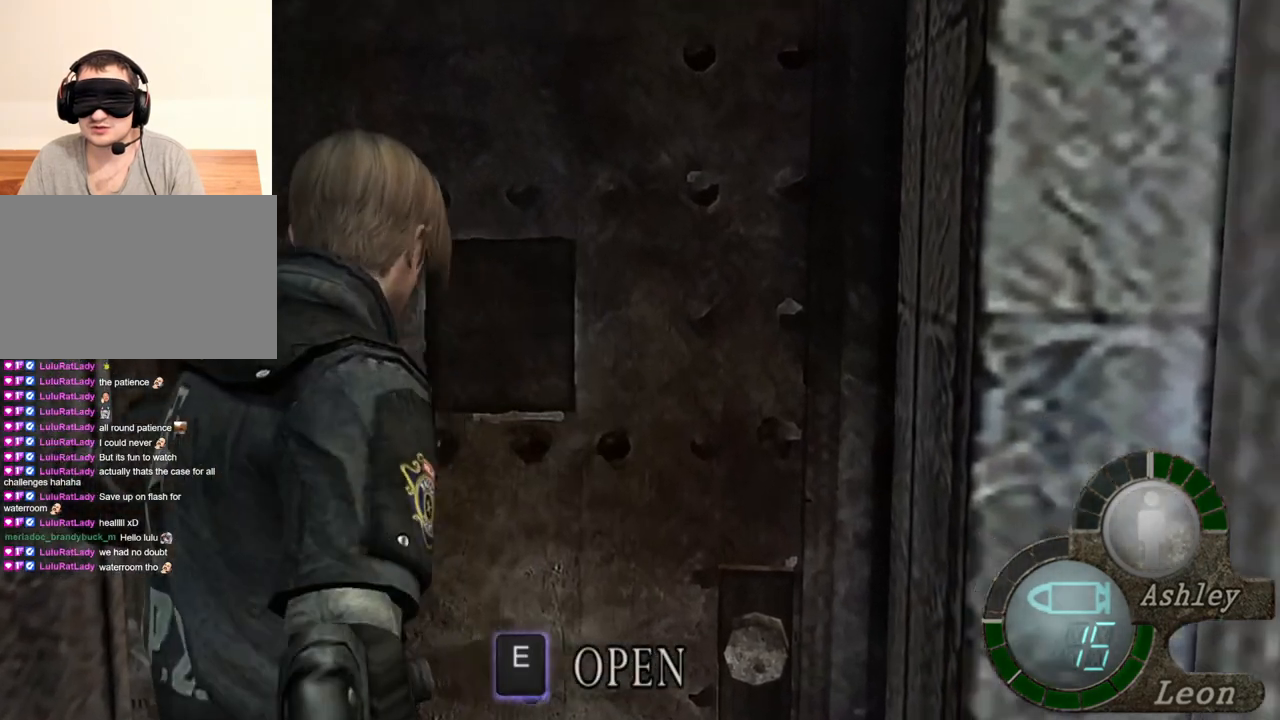
{"keys": ["space"], "mouse": [], "events": []}